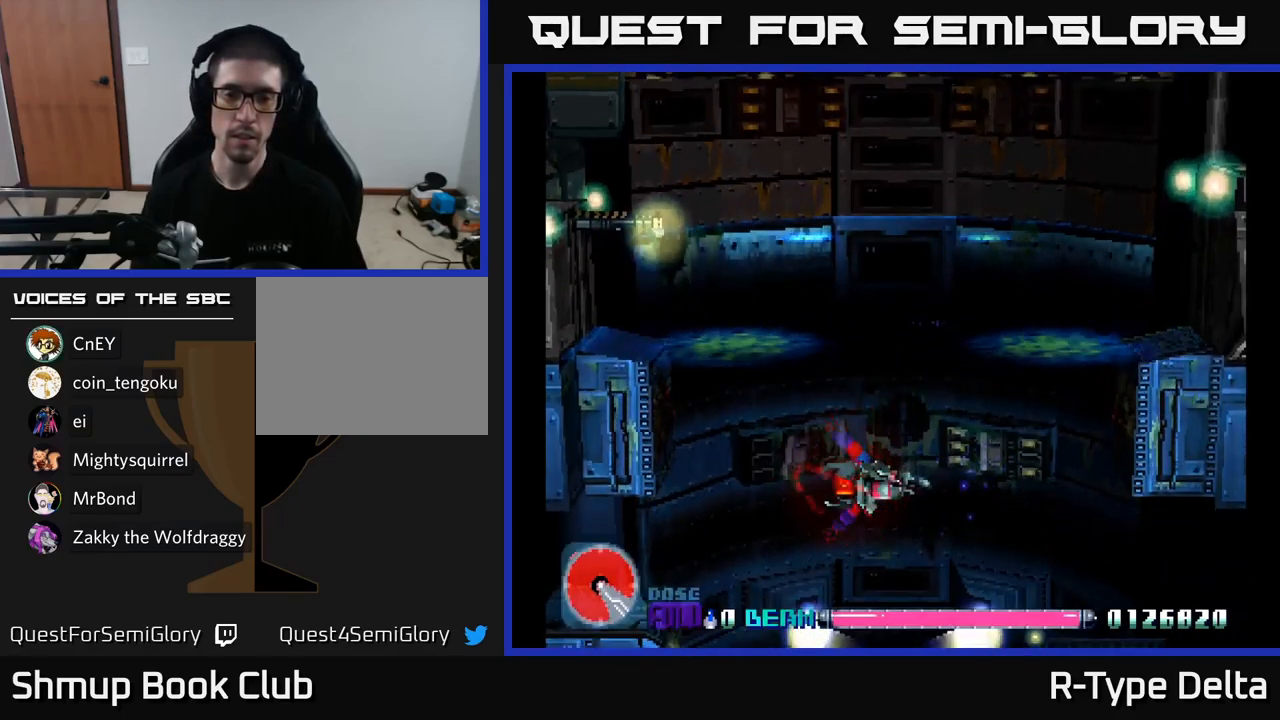
Gameplay with a controller (Xbox layout); each line is a JSON object with the inputs held at the frame after it. "events" lists button and stick changes between this image and that frame as [ms after this image, input, new state], when the widget could be followed in between. Not read: left_stick.
{"buttons": ["X"], "right_stick": "center", "events": [[84, "DPAD_UP", "down"], [267, "DPAD_UP", "up"]]}
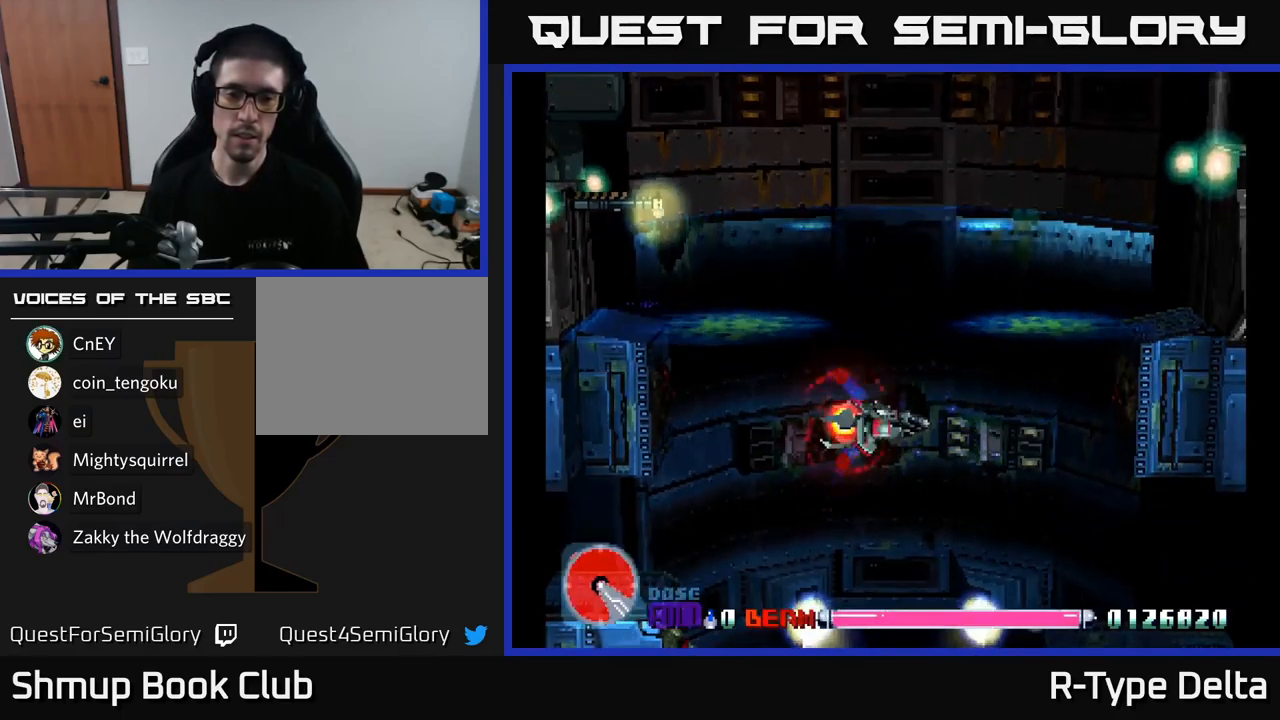
{"buttons": ["X"], "right_stick": "center", "events": []}
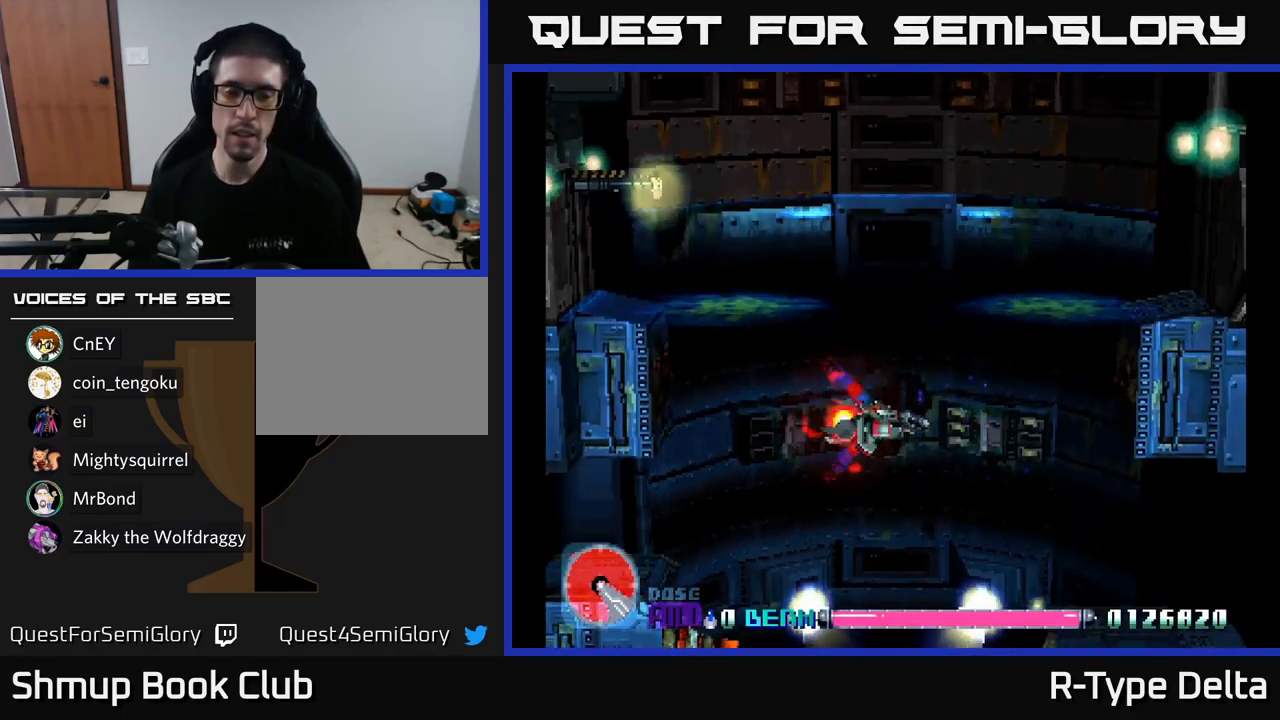
{"buttons": ["X", "DPAD_UP"], "right_stick": "center", "events": [[234, "DPAD_UP", "down"]]}
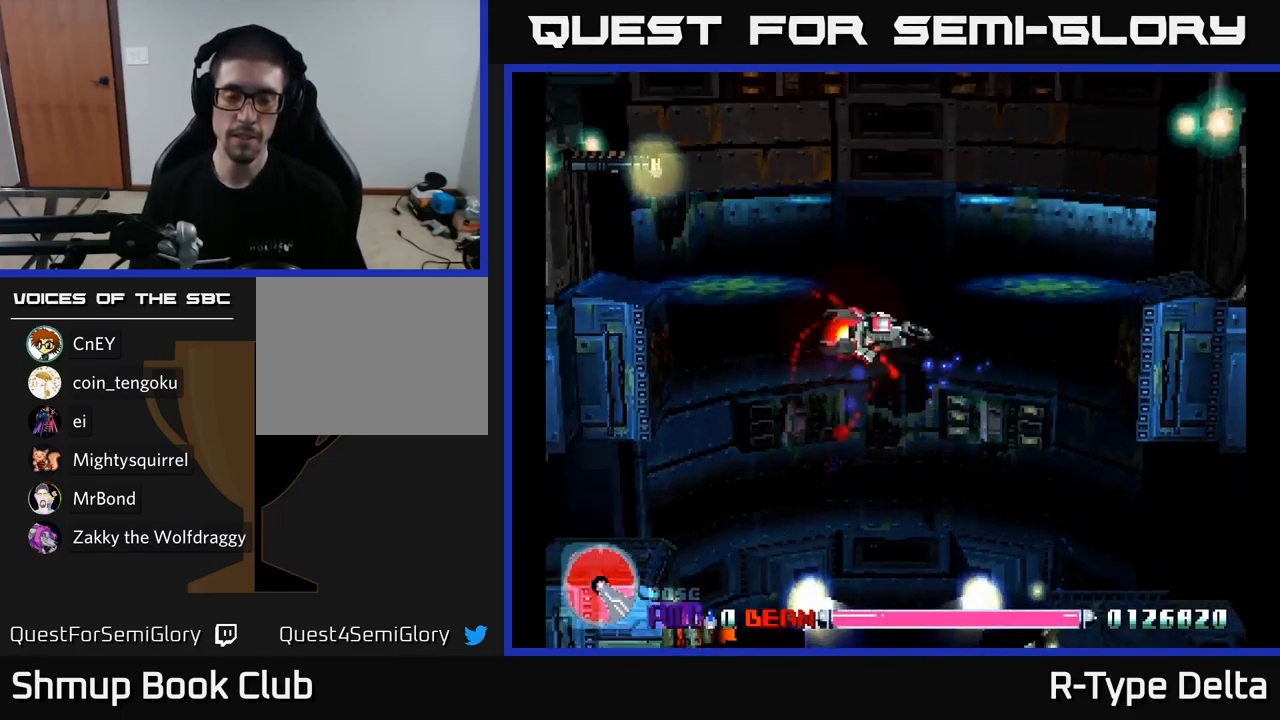
{"buttons": ["X", "DPAD_DOWN"], "right_stick": "center", "events": [[234, "DPAD_LEFT", "down"], [234, "DPAD_UP", "up"], [334, "DPAD_DOWN", "down"], [334, "DPAD_LEFT", "up"]]}
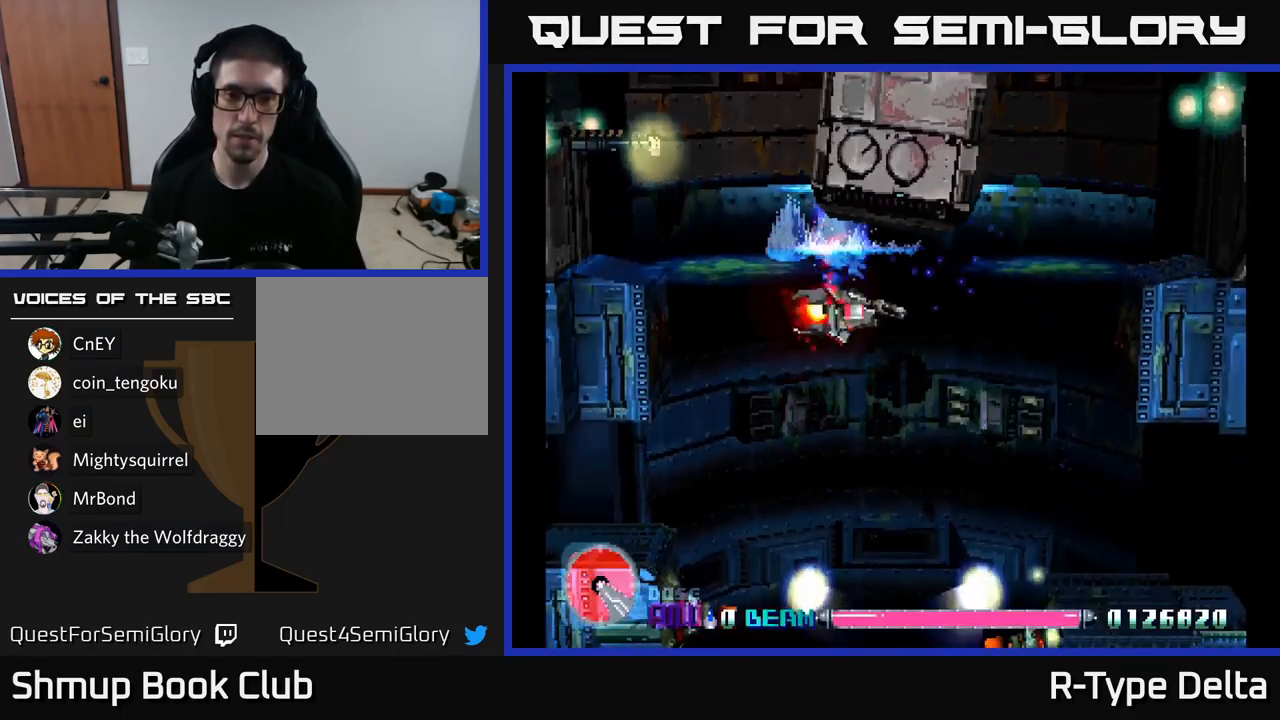
{"buttons": ["X", "DPAD_DOWN", "DPAD_RIGHT"], "right_stick": "center", "events": [[434, "DPAD_RIGHT", "down"]]}
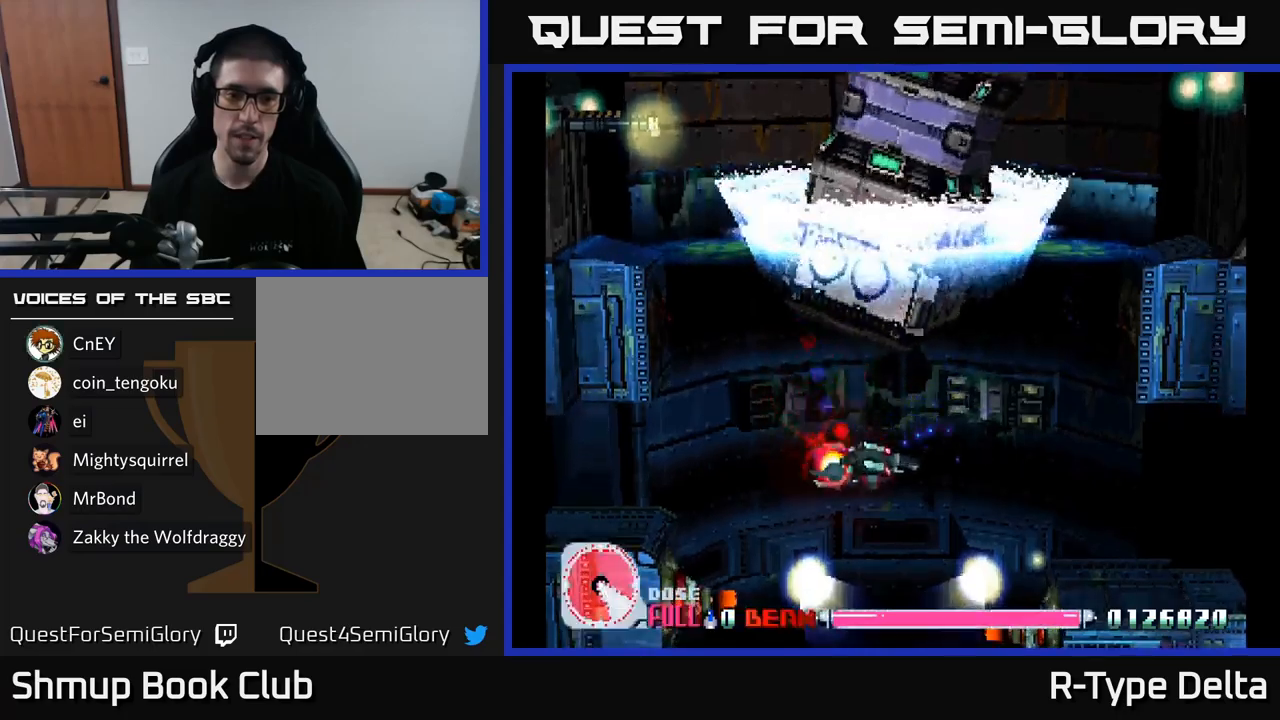
{"buttons": ["X"], "right_stick": "center", "events": [[100, "DPAD_RIGHT", "up"], [183, "DPAD_LEFT", "down"], [217, "DPAD_DOWN", "up"], [350, "DPAD_LEFT", "up"], [367, "DPAD_DOWN", "down"], [483, "DPAD_DOWN", "up"]]}
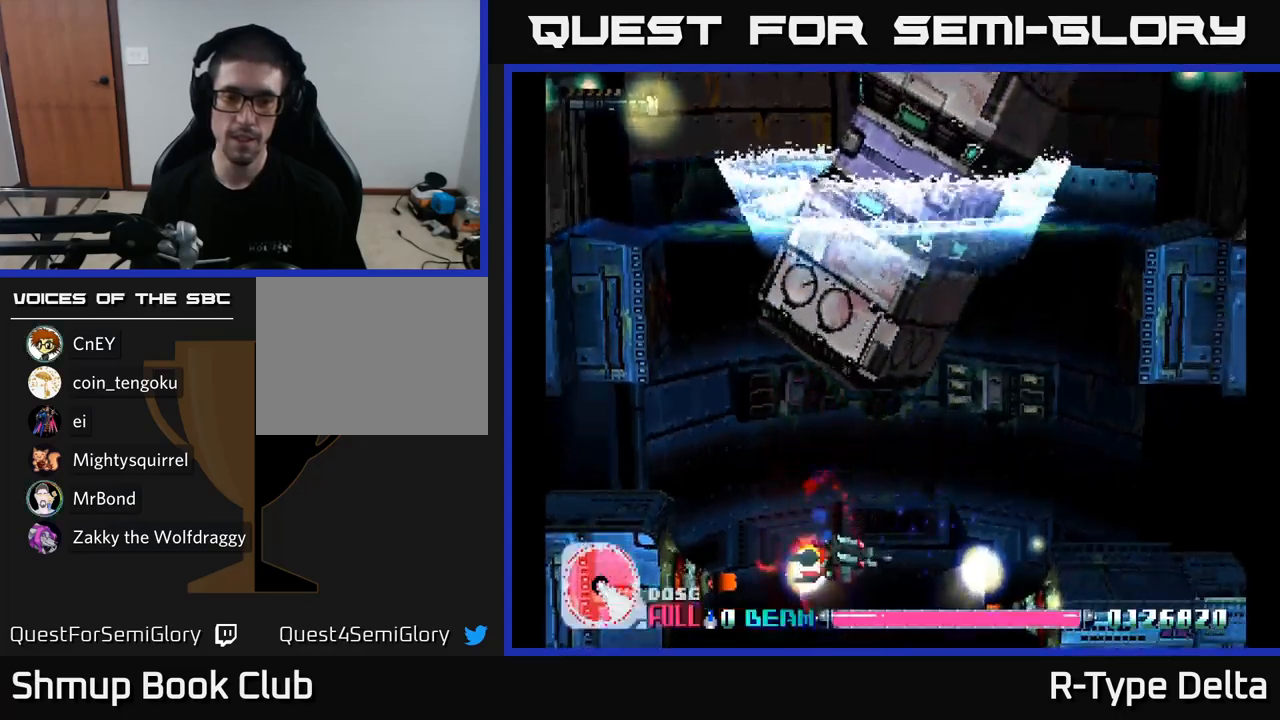
{"buttons": ["X", "DPAD_UP", "DPAD_RIGHT"], "right_stick": "center", "events": [[183, "DPAD_DOWN", "down"], [283, "DPAD_DOWN", "up"], [283, "DPAD_RIGHT", "down"], [300, "A", "down"], [317, "DPAD_UP", "down"], [383, "A", "up"]]}
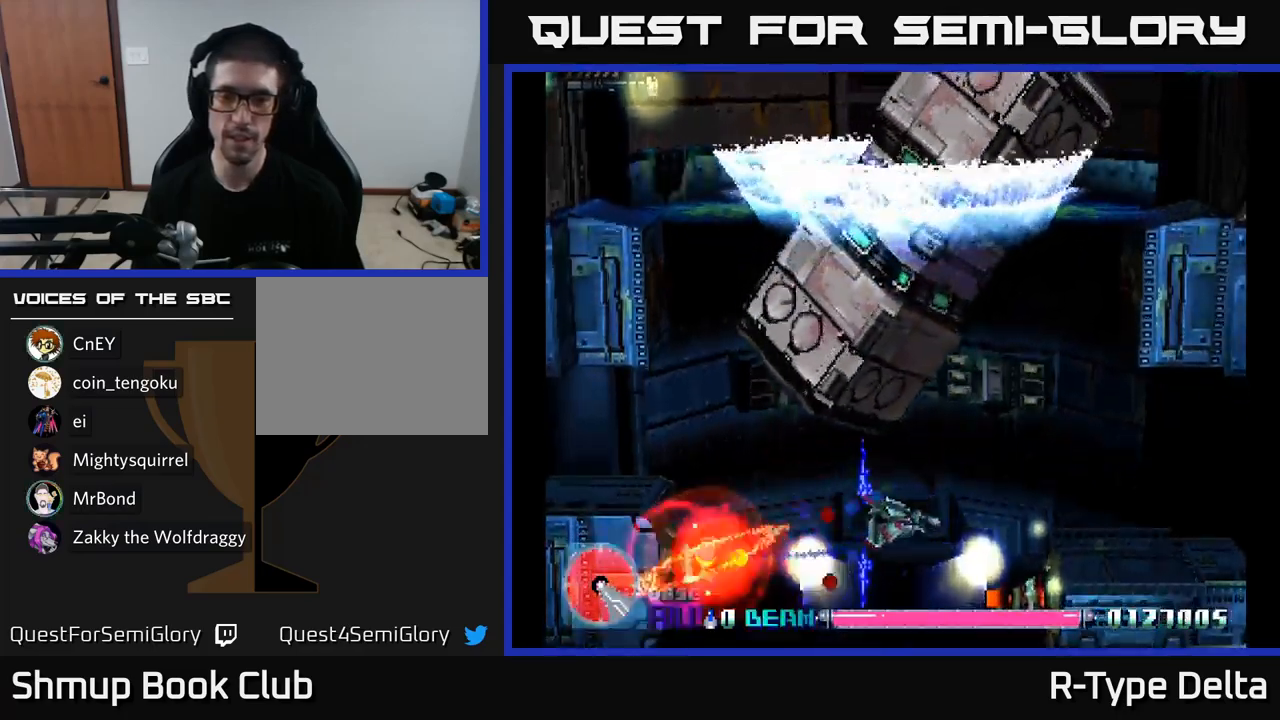
{"buttons": ["A", "X", "DPAD_RIGHT"], "right_stick": "center", "events": [[100, "DPAD_UP", "up"], [433, "A", "down"]]}
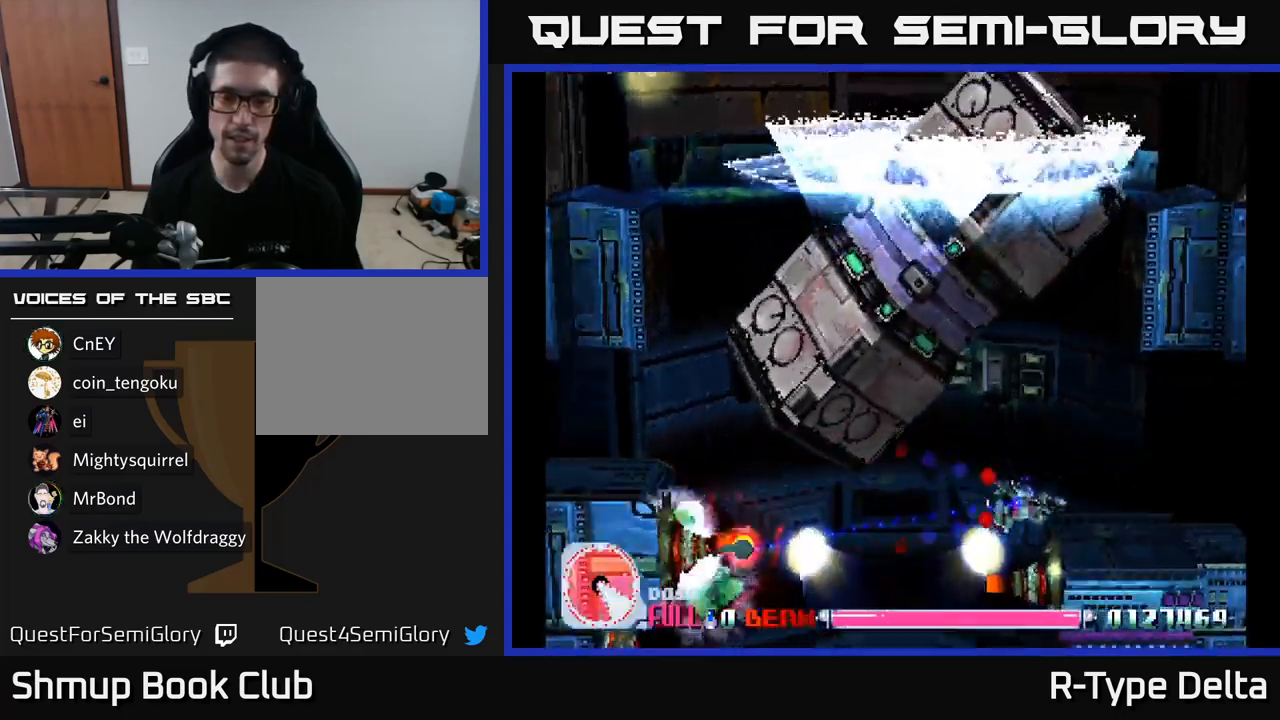
{"buttons": ["X", "DPAD_RIGHT"], "right_stick": "center", "events": [[100, "A", "up"]]}
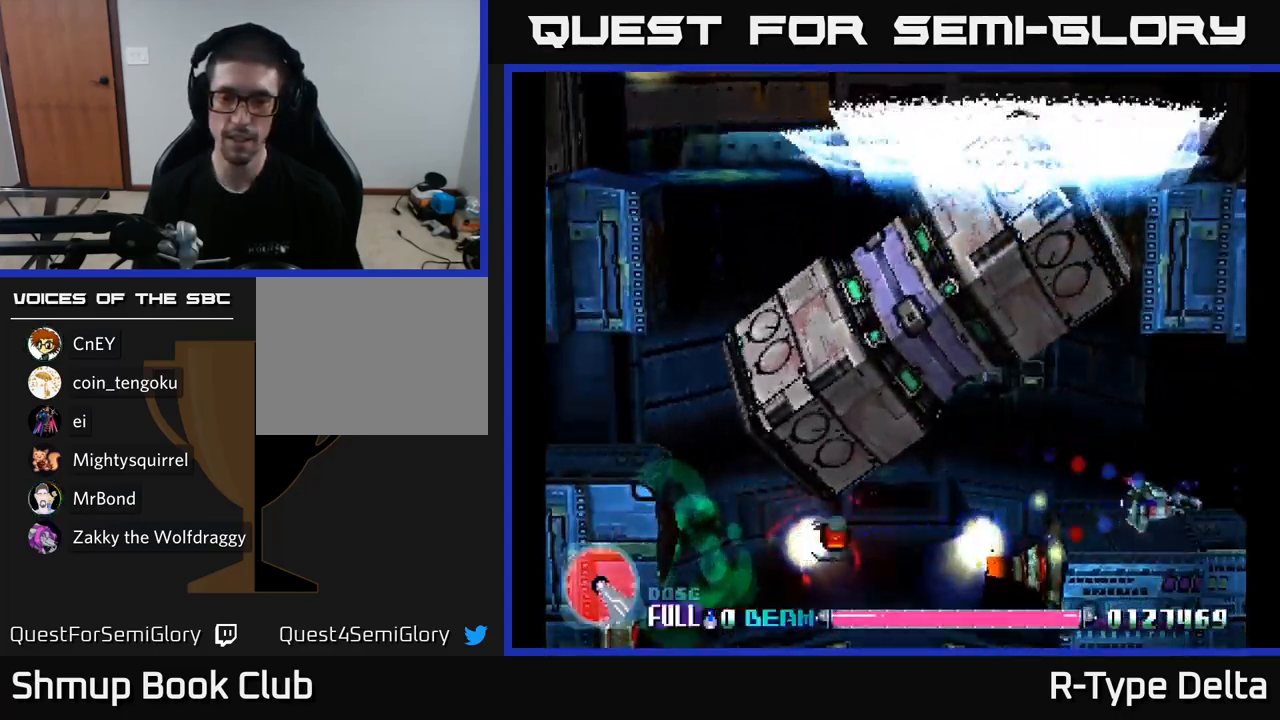
{"buttons": ["X"], "right_stick": "center", "events": [[367, "DPAD_RIGHT", "up"]]}
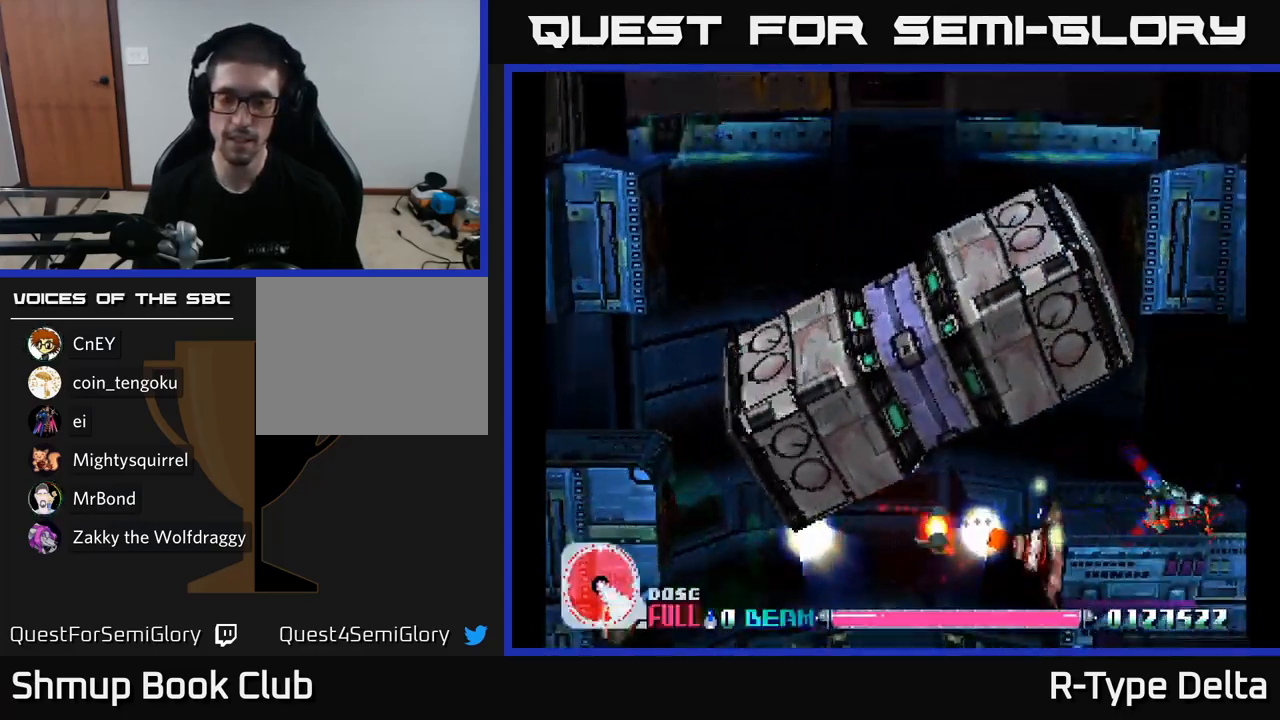
{"buttons": ["X", "DPAD_RIGHT"], "right_stick": "center", "events": [[367, "DPAD_RIGHT", "down"]]}
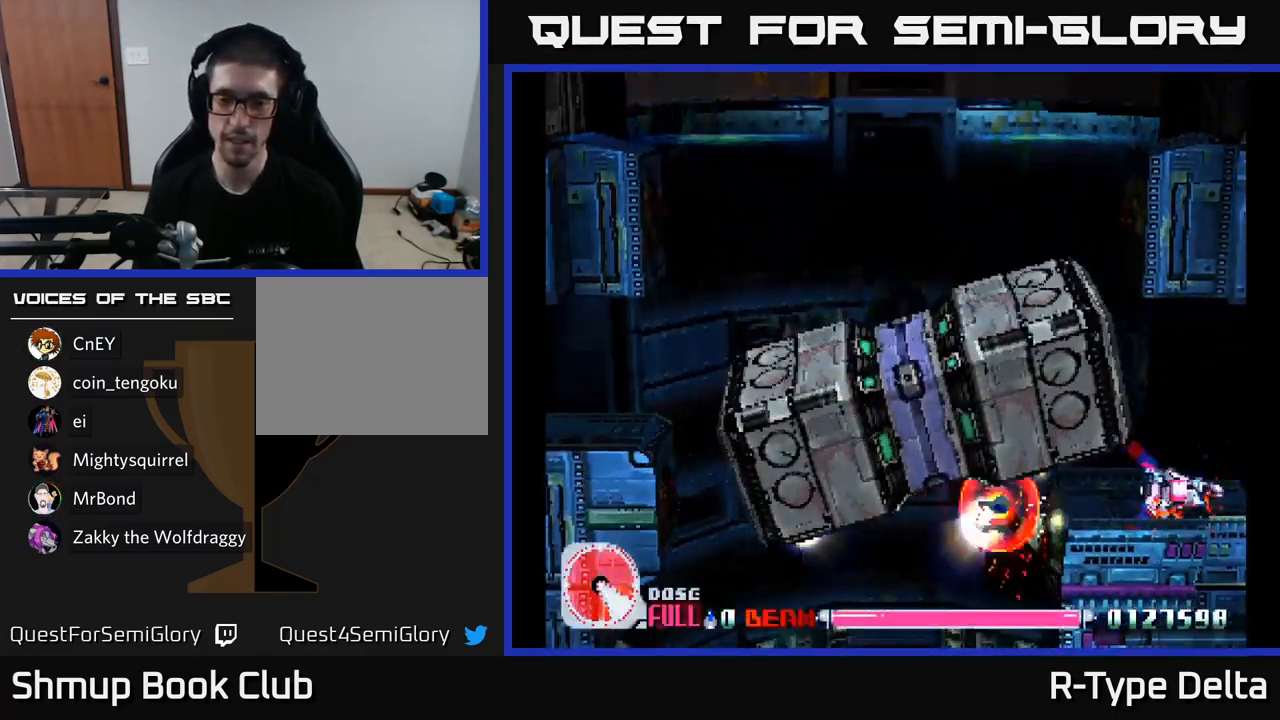
{"buttons": ["X"], "right_stick": "center", "events": [[200, "DPAD_RIGHT", "up"]]}
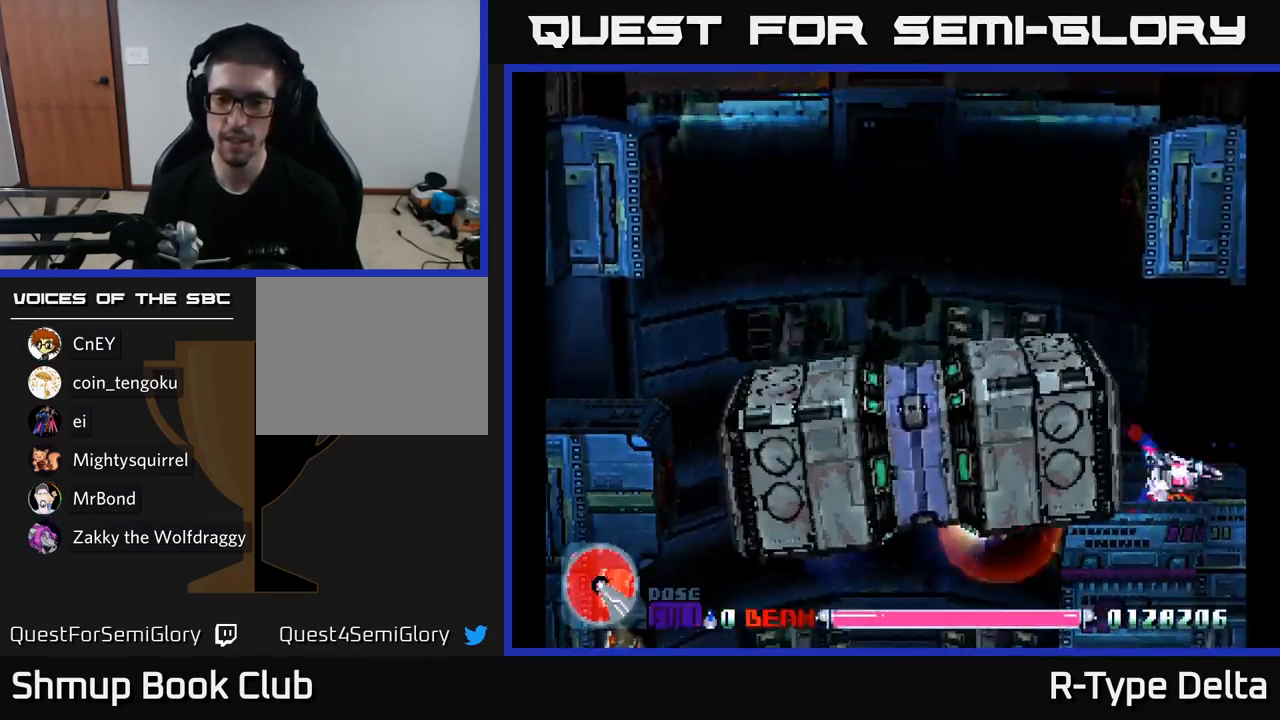
{"buttons": ["X", "DPAD_UP"], "right_stick": "center", "events": [[467, "DPAD_UP", "down"]]}
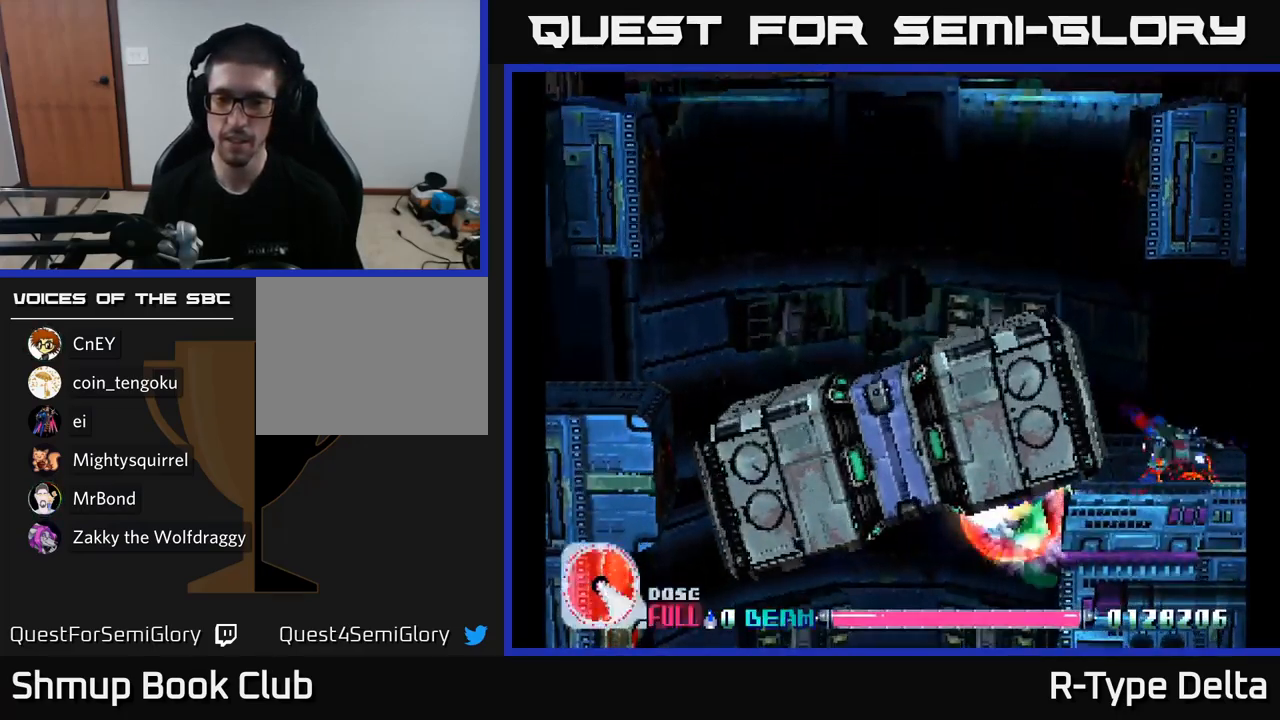
{"buttons": ["A", "X", "DPAD_UP", "DPAD_LEFT"], "right_stick": "center", "events": [[167, "DPAD_UP", "up"], [350, "DPAD_UP", "down"], [367, "A", "down"], [383, "DPAD_LEFT", "down"]]}
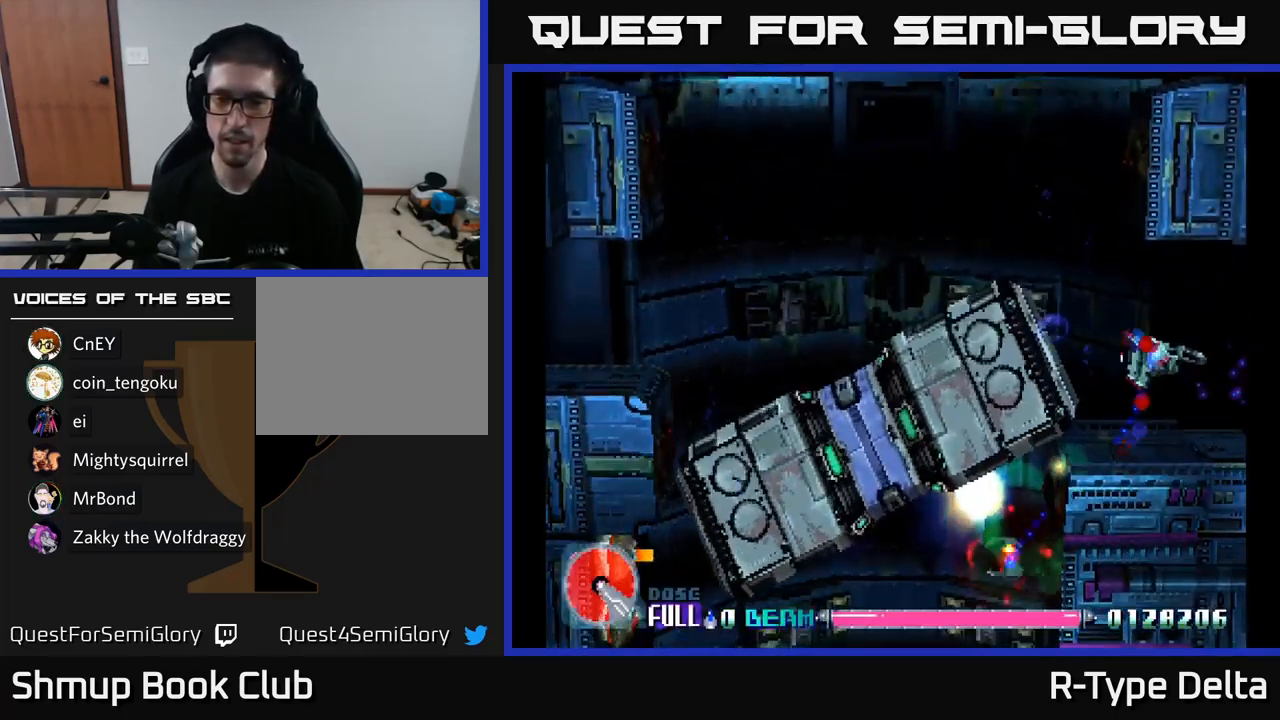
{"buttons": ["X"], "right_stick": "center", "events": [[17, "DPAD_UP", "up"], [33, "A", "up"], [83, "DPAD_LEFT", "up"]]}
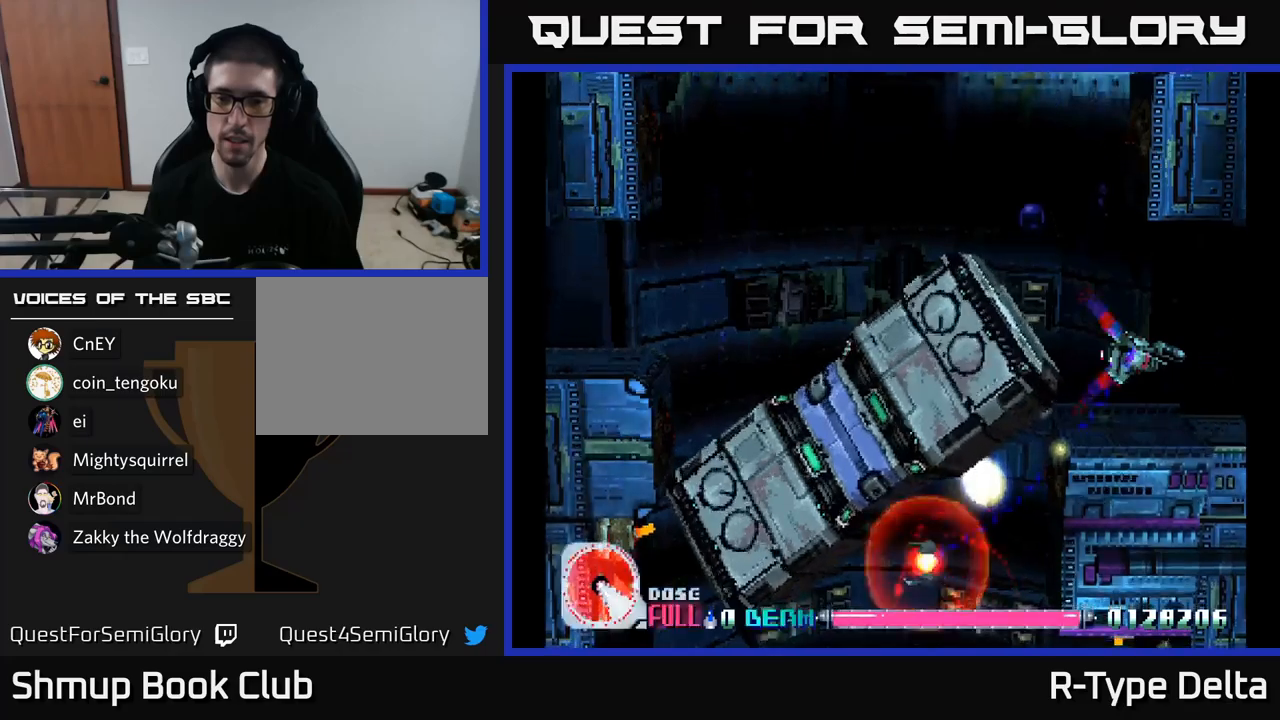
{"buttons": ["X"], "right_stick": "center", "events": [[150, "DPAD_DOWN", "down"], [267, "DPAD_DOWN", "up"], [283, "DPAD_LEFT", "down"], [450, "DPAD_LEFT", "up"]]}
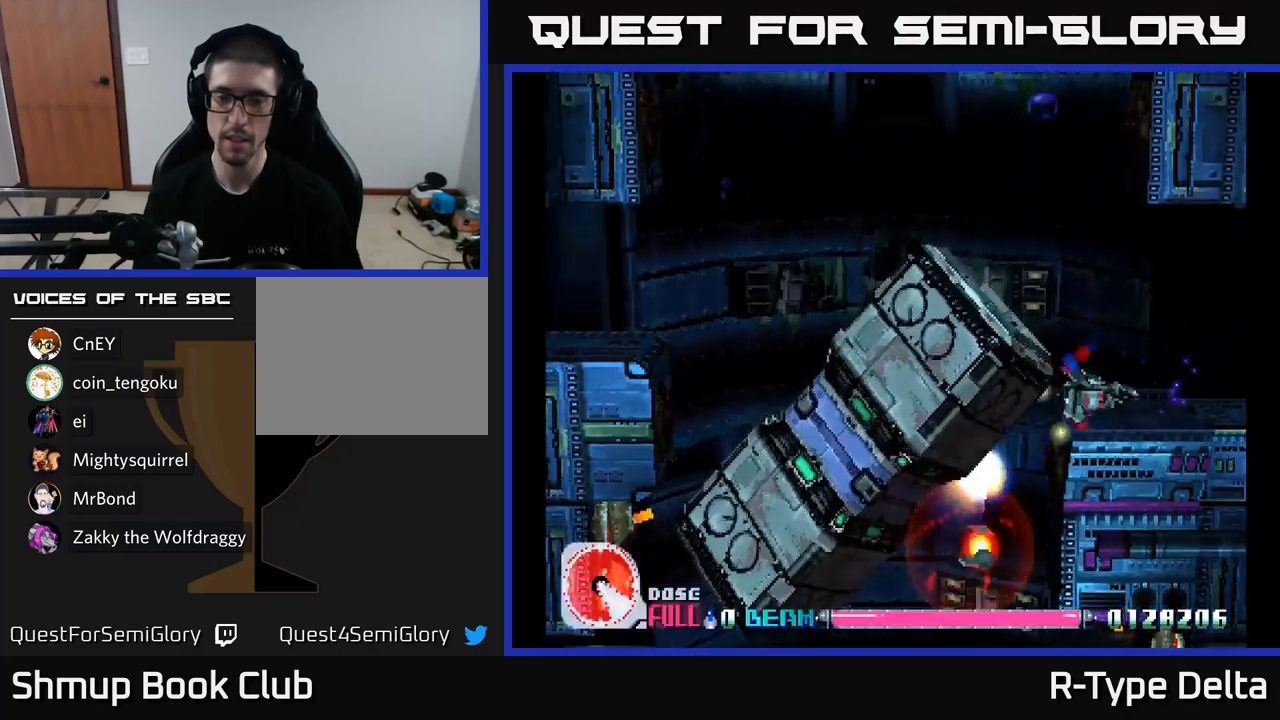
{"buttons": ["X"], "right_stick": "center", "events": []}
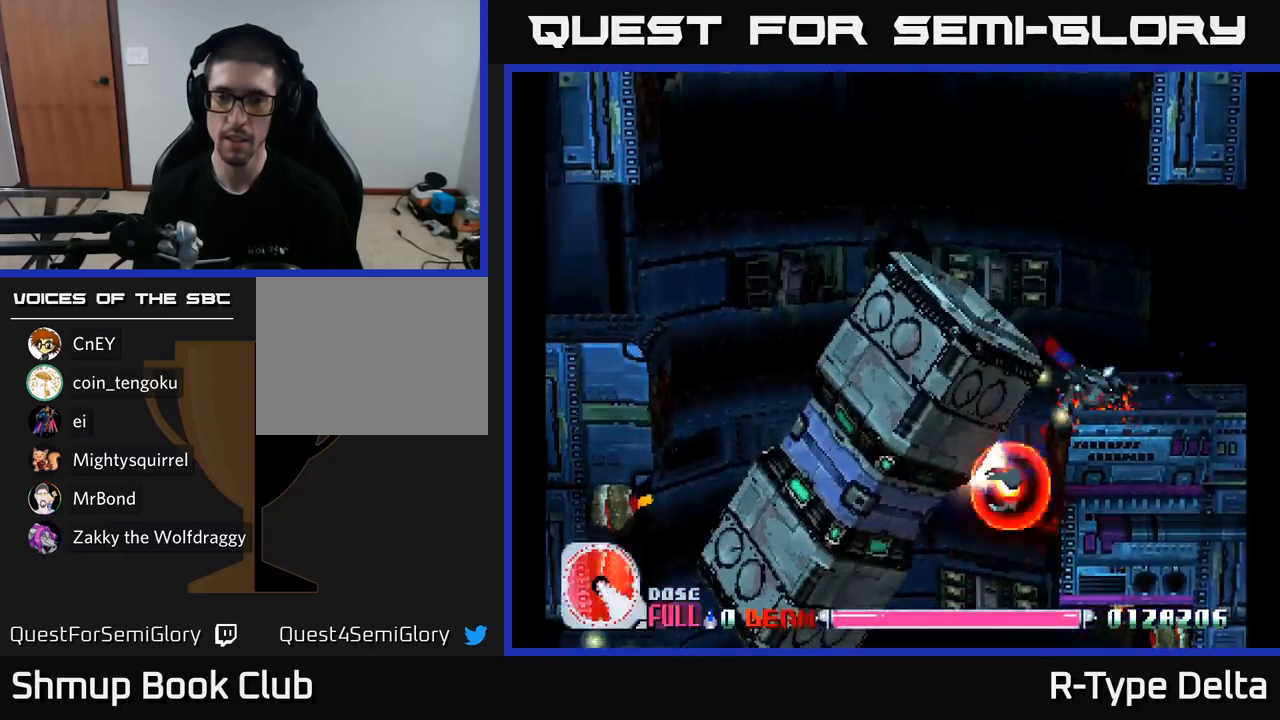
{"buttons": ["X"], "right_stick": "center", "events": [[217, "DPAD_UP", "down"], [483, "DPAD_UP", "up"]]}
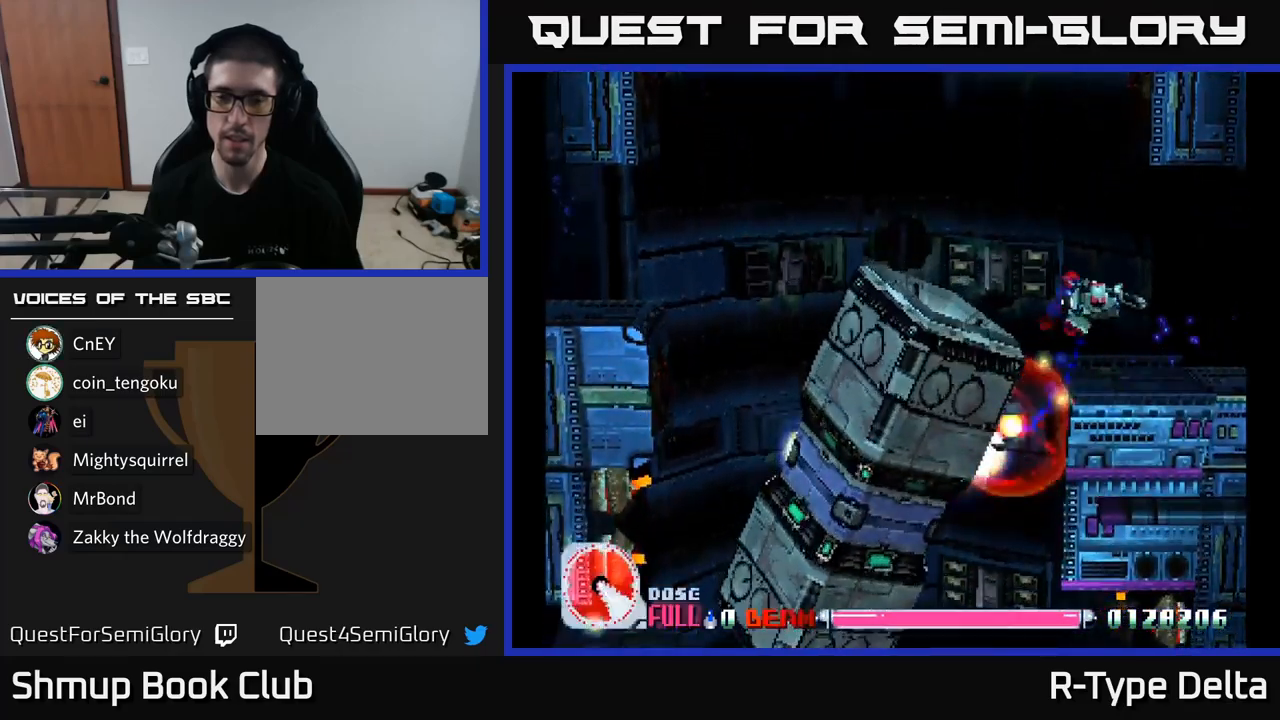
{"buttons": ["X"], "right_stick": "center", "events": []}
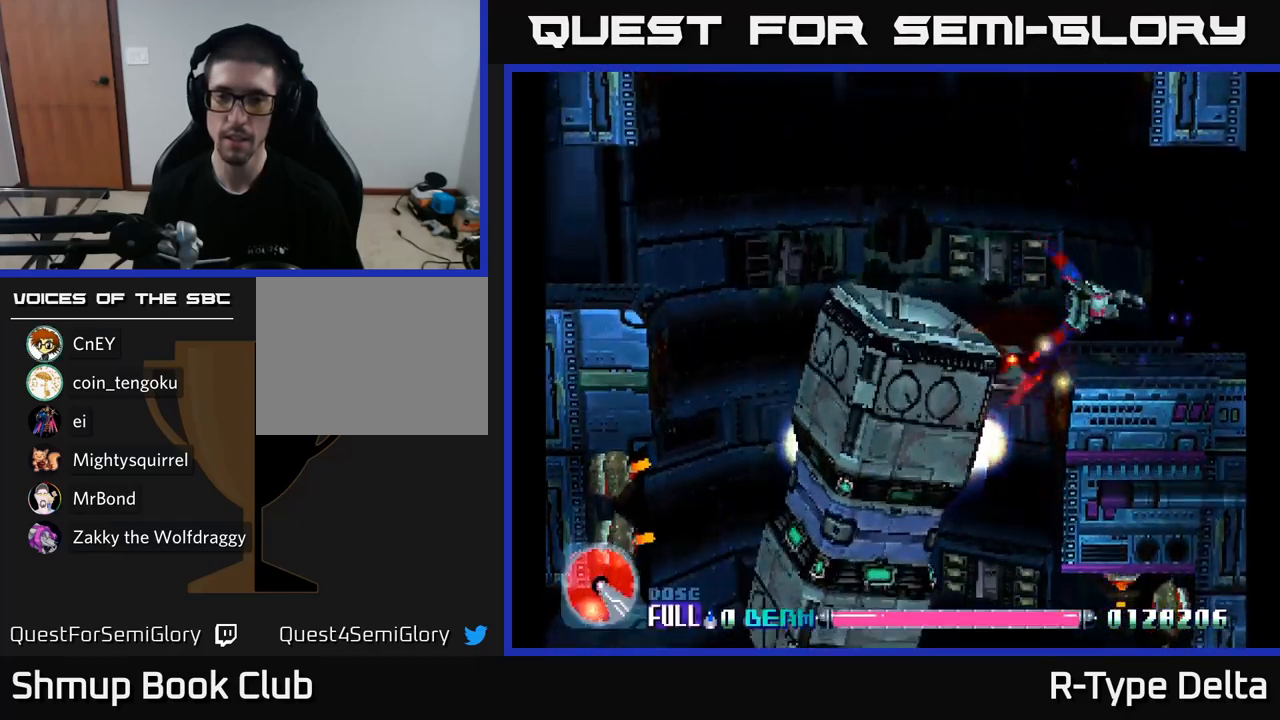
{"buttons": ["X", "DPAD_UP"], "right_stick": "center", "events": [[133, "DPAD_LEFT", "down"], [217, "DPAD_DOWN", "down"], [233, "DPAD_LEFT", "up"], [350, "DPAD_DOWN", "up"], [367, "DPAD_LEFT", "down"], [450, "DPAD_UP", "down"], [483, "DPAD_LEFT", "up"]]}
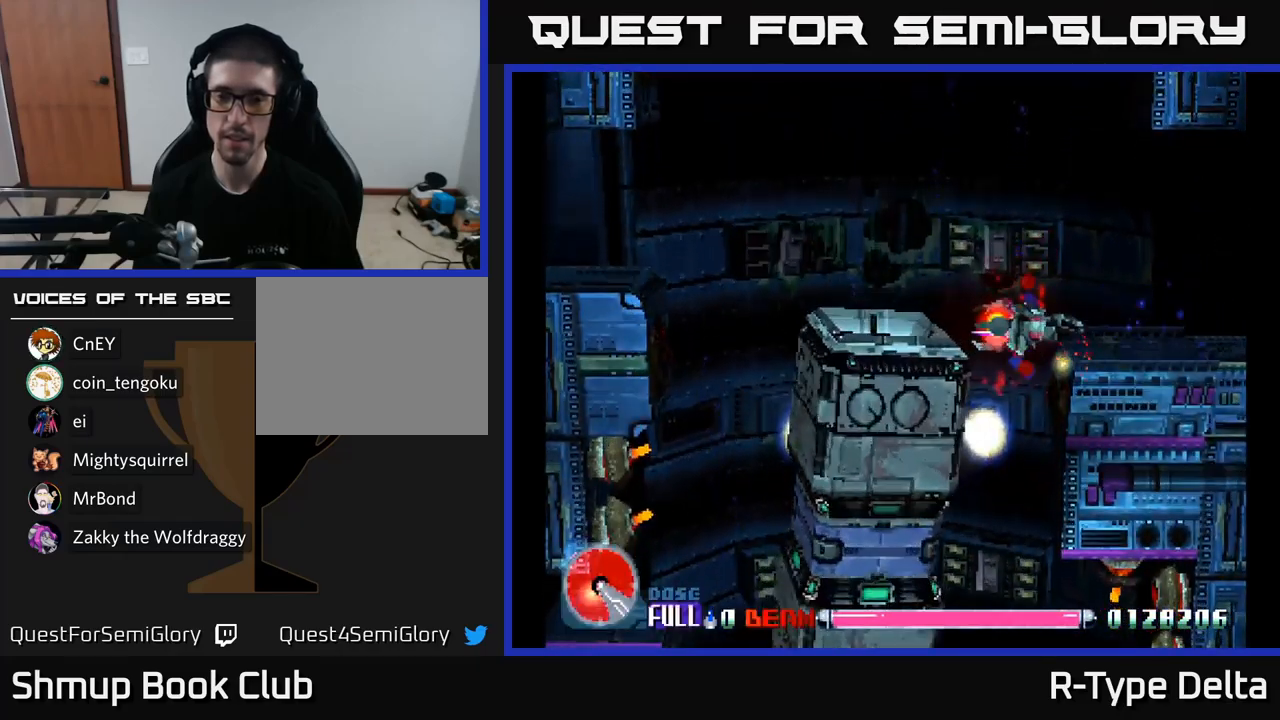
{"buttons": ["X", "DPAD_UP", "DPAD_LEFT"], "right_stick": "center", "events": [[167, "DPAD_LEFT", "down"], [233, "DPAD_UP", "up"], [283, "DPAD_LEFT", "up"], [317, "DPAD_DOWN", "down"], [400, "DPAD_DOWN", "up"], [467, "DPAD_LEFT", "down"], [483, "DPAD_UP", "down"]]}
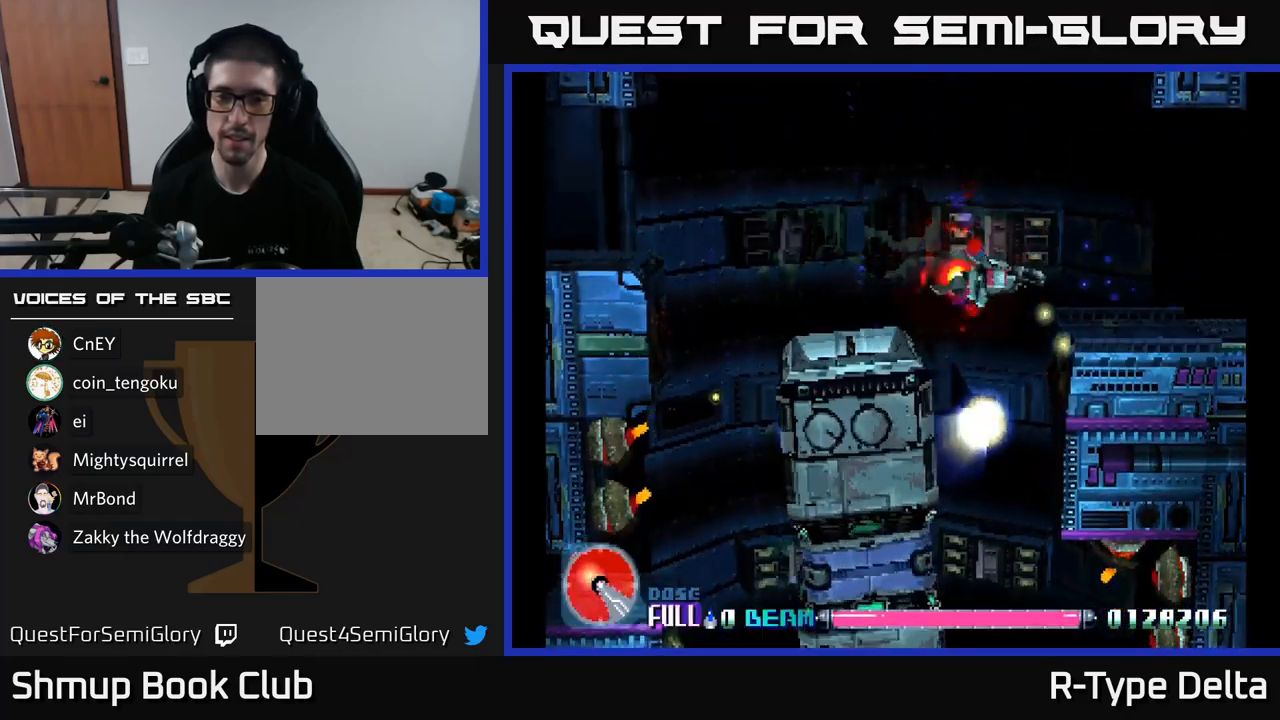
{"buttons": ["X", "DPAD_DOWN"], "right_stick": "center", "events": [[100, "DPAD_LEFT", "up"], [100, "DPAD_UP", "up"], [267, "DPAD_DOWN", "down"]]}
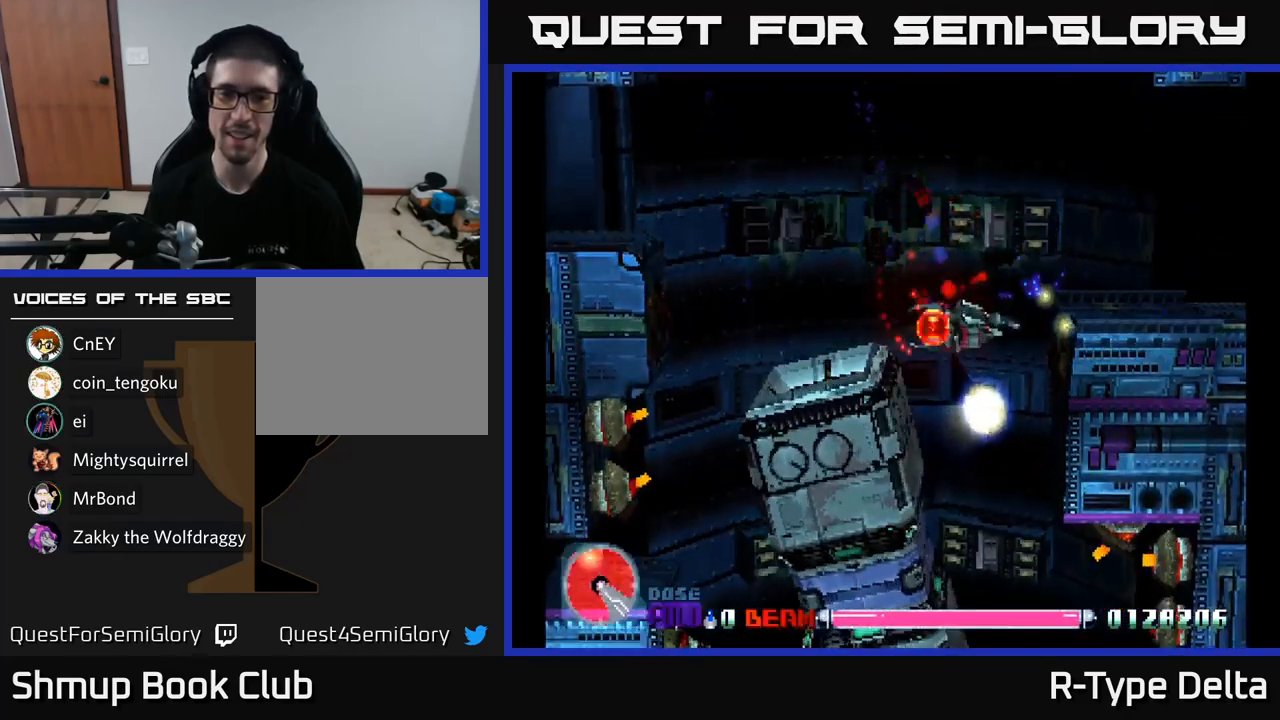
{"buttons": ["X", "DPAD_DOWN", "DPAD_RIGHT"], "right_stick": "center", "events": [[50, "DPAD_RIGHT", "down"], [83, "DPAD_DOWN", "up"], [83, "DPAD_RIGHT", "up"], [150, "DPAD_UP", "down"], [283, "DPAD_UP", "up"], [350, "DPAD_DOWN", "down"], [467, "DPAD_RIGHT", "down"]]}
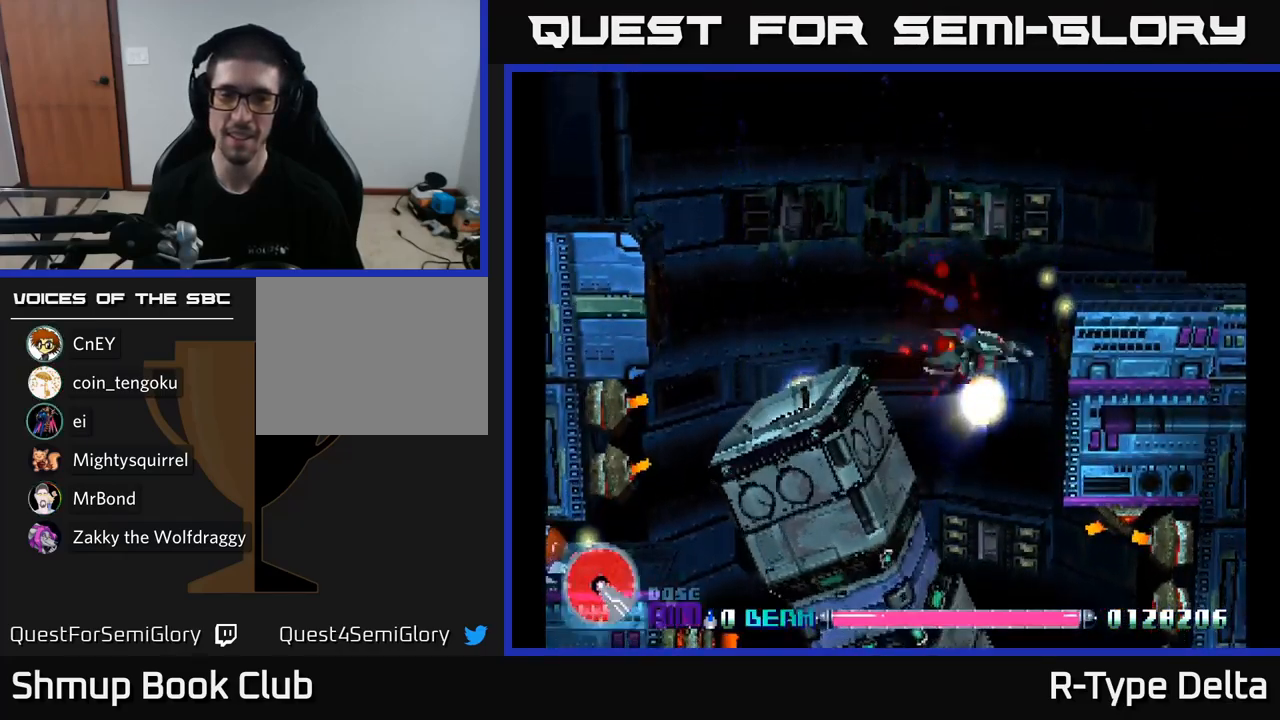
{"buttons": ["X", "DPAD_DOWN"], "right_stick": "center", "events": [[50, "DPAD_RIGHT", "up"]]}
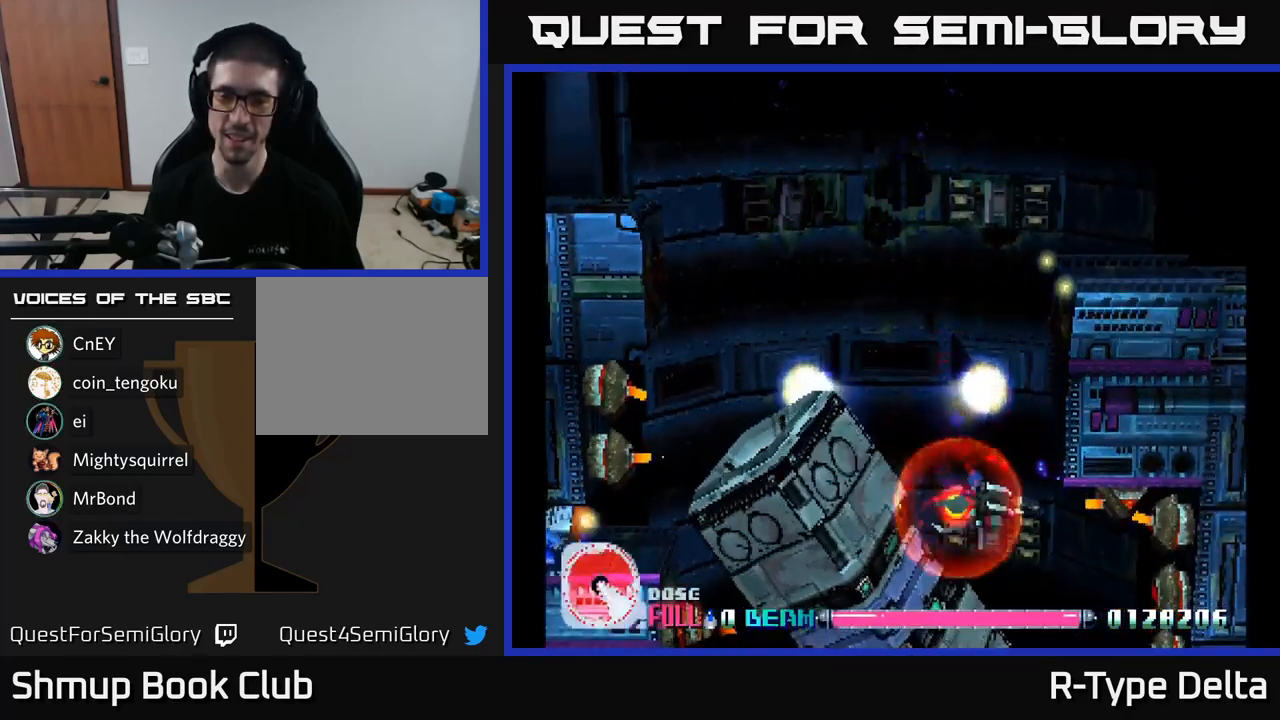
{"buttons": ["X", "DPAD_UP", "DPAD_LEFT"], "right_stick": "center", "events": [[83, "DPAD_DOWN", "up"], [117, "X", "up"], [133, "DPAD_LEFT", "down"], [133, "DPAD_UP", "down"], [183, "X", "down"], [250, "DPAD_LEFT", "up"], [383, "DPAD_LEFT", "down"]]}
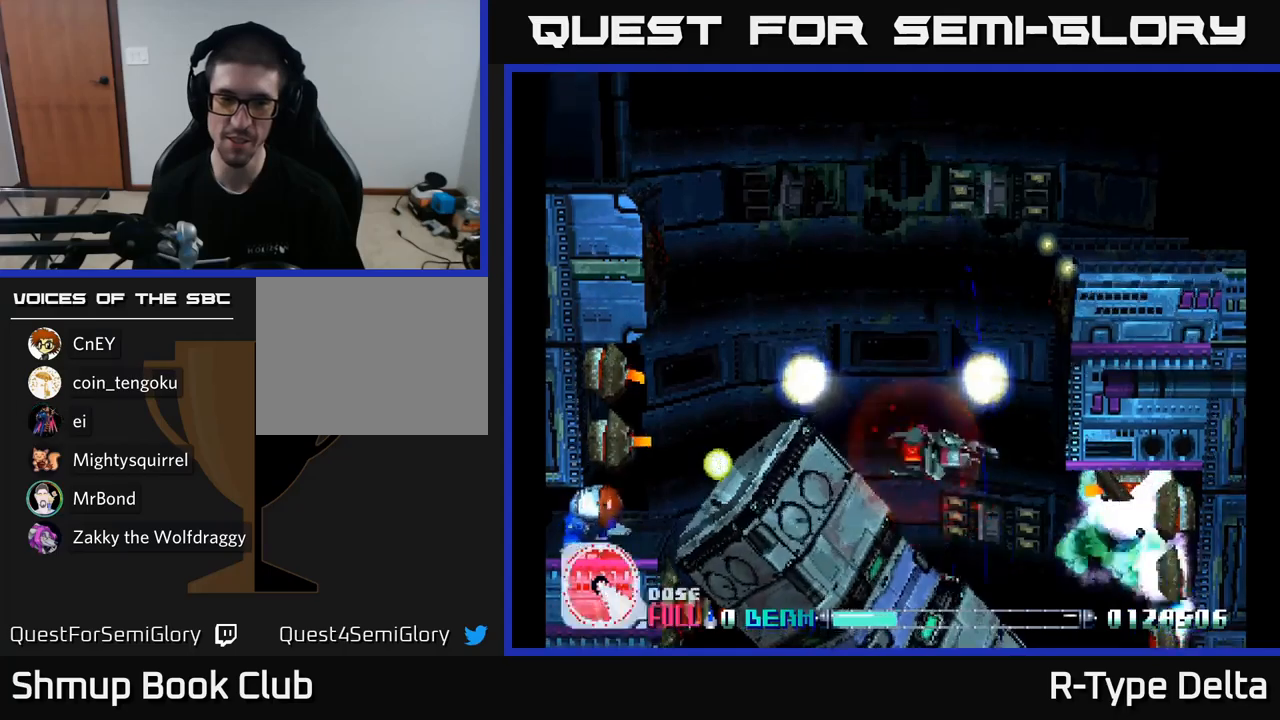
{"buttons": ["X", "DPAD_UP"], "right_stick": "center", "events": [[150, "A", "down"], [267, "DPAD_LEFT", "up"], [300, "A", "up"]]}
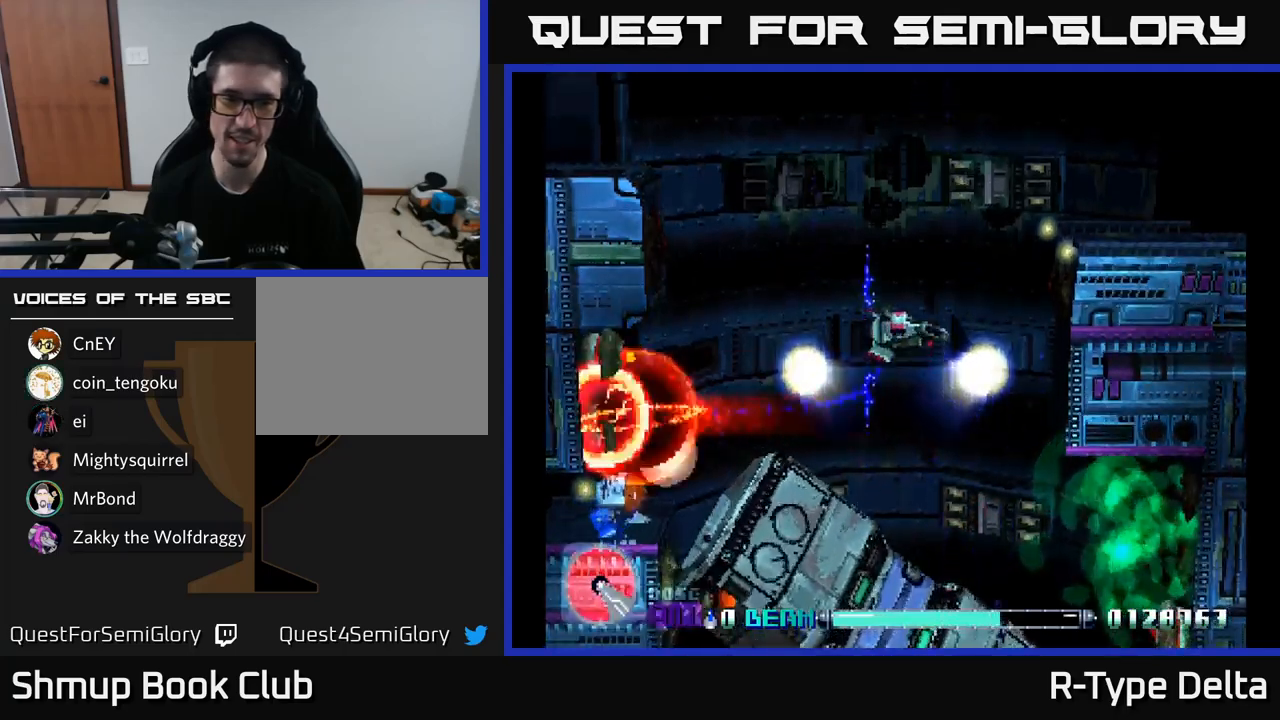
{"buttons": ["X", "DPAD_LEFT"], "right_stick": "center", "events": [[50, "DPAD_UP", "up"], [100, "DPAD_DOWN", "down"], [367, "DPAD_DOWN", "up"], [417, "DPAD_LEFT", "down"]]}
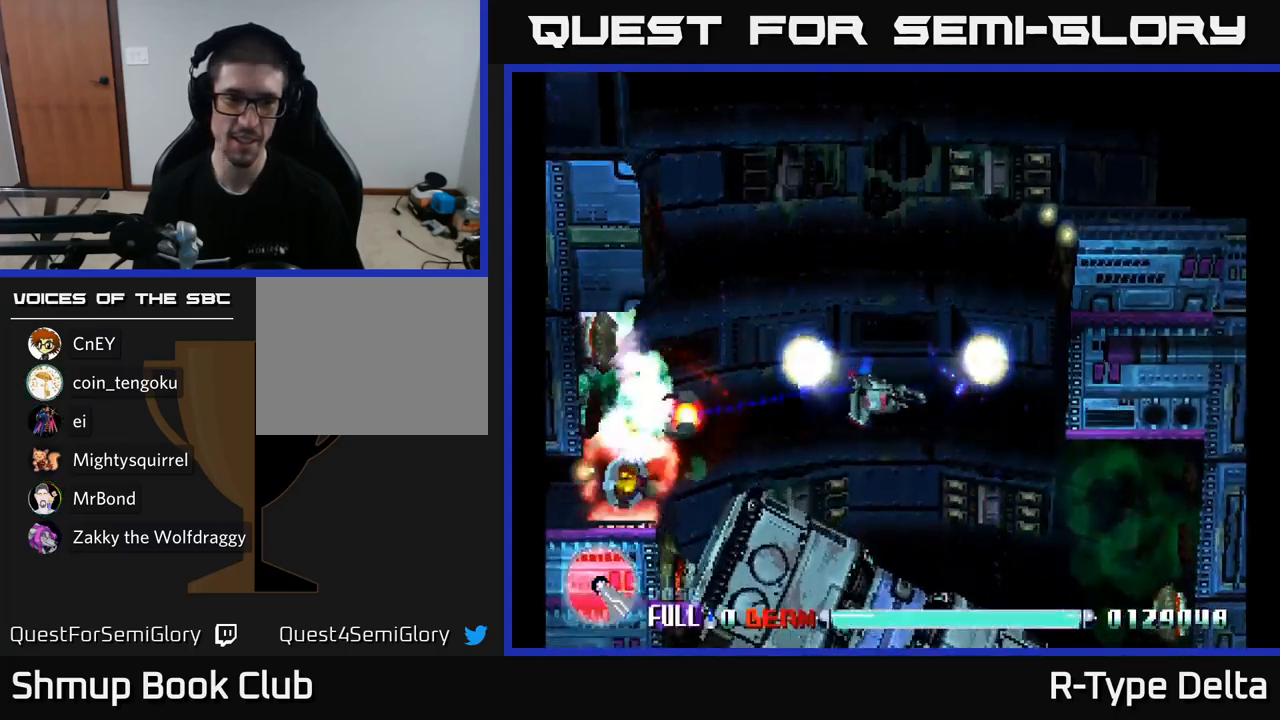
{"buttons": ["X", "DPAD_LEFT"], "right_stick": "center", "events": [[34, "DPAD_UP", "down"], [100, "DPAD_UP", "up"], [150, "DPAD_DOWN", "down"], [250, "A", "down"], [317, "DPAD_DOWN", "up"], [434, "A", "up"]]}
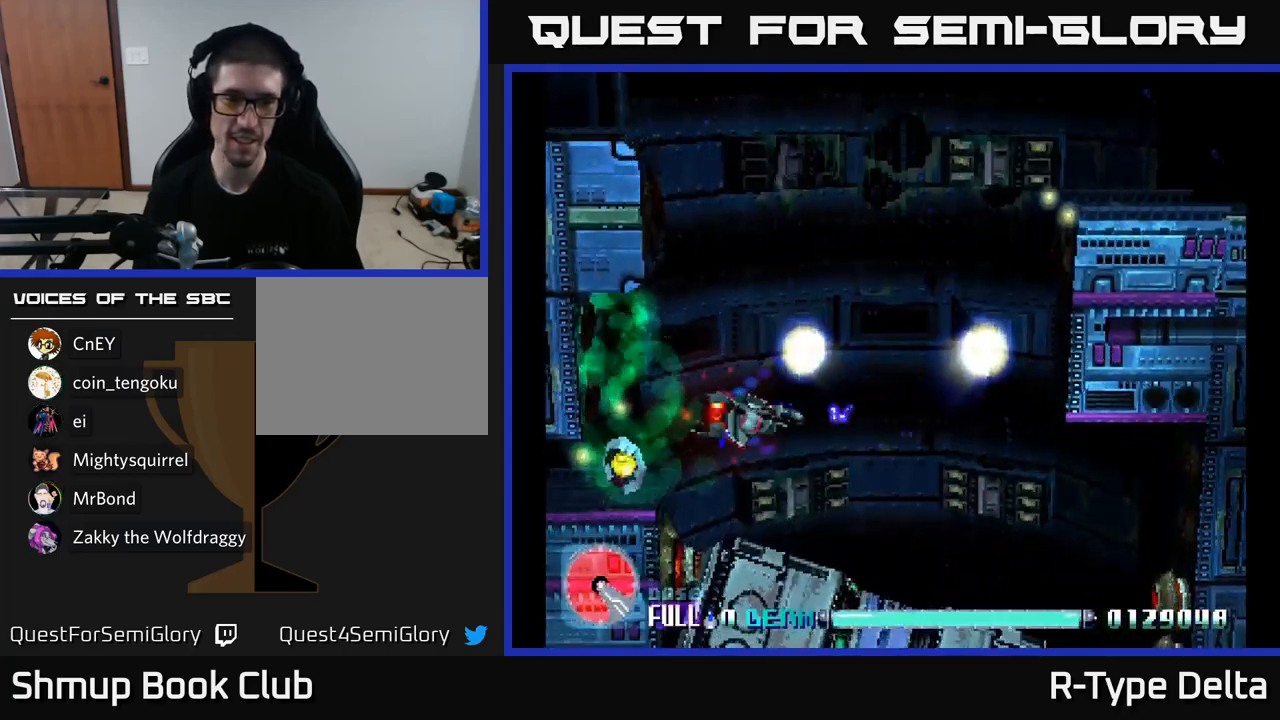
{"buttons": ["X", "DPAD_RIGHT"], "right_stick": "center", "events": [[234, "DPAD_DOWN", "down"], [350, "DPAD_DOWN", "up"], [417, "DPAD_UP", "down"], [450, "DPAD_LEFT", "up"], [467, "DPAD_UP", "up"], [484, "DPAD_RIGHT", "down"]]}